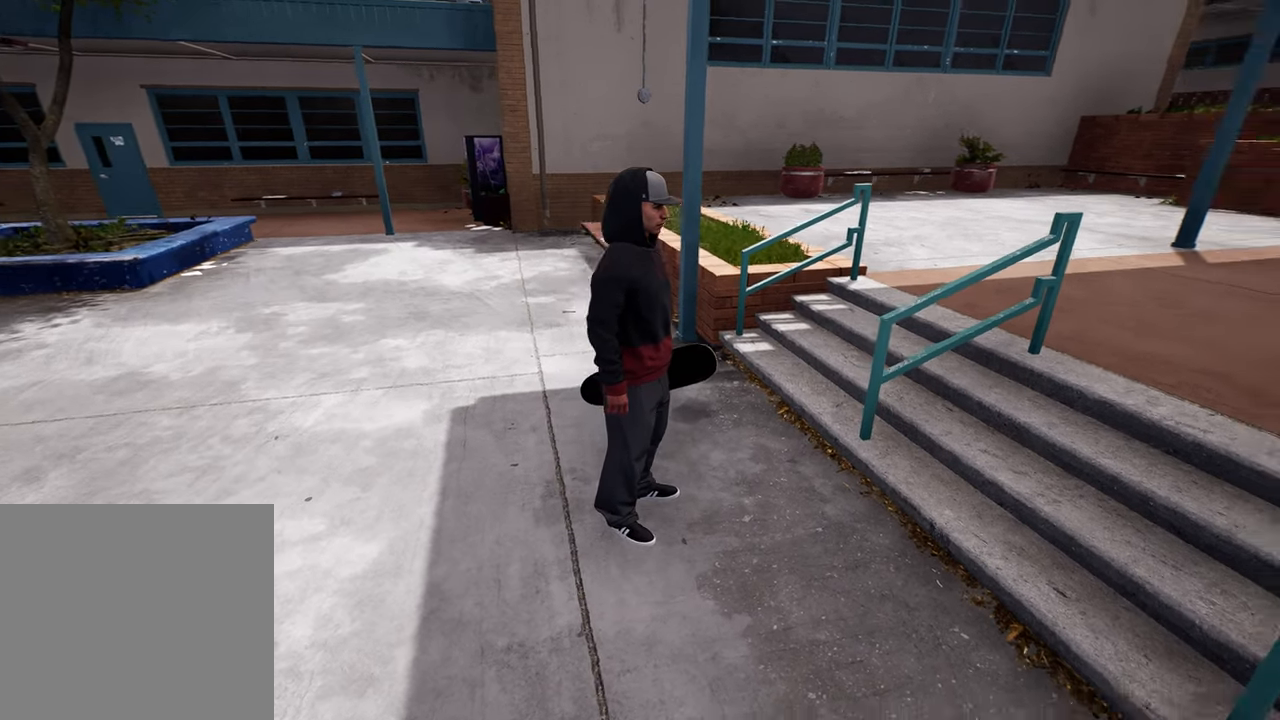
Gameplay with a controller (Xbox layout); each line is a JSON object with the inputs held at the frame after it. "events" lists button and stick changes between this image and that frame as [ms after this image, input, new state], when the widget could be followed in between. Not read: L3 R3.
{"buttons": [], "left_stick": "down-right", "right_stick": "right", "events": [[217, "right_stick", "center"], [383, "right_stick", "right"], [433, "left_stick", "down"], [483, "left_stick", "down-right"]]}
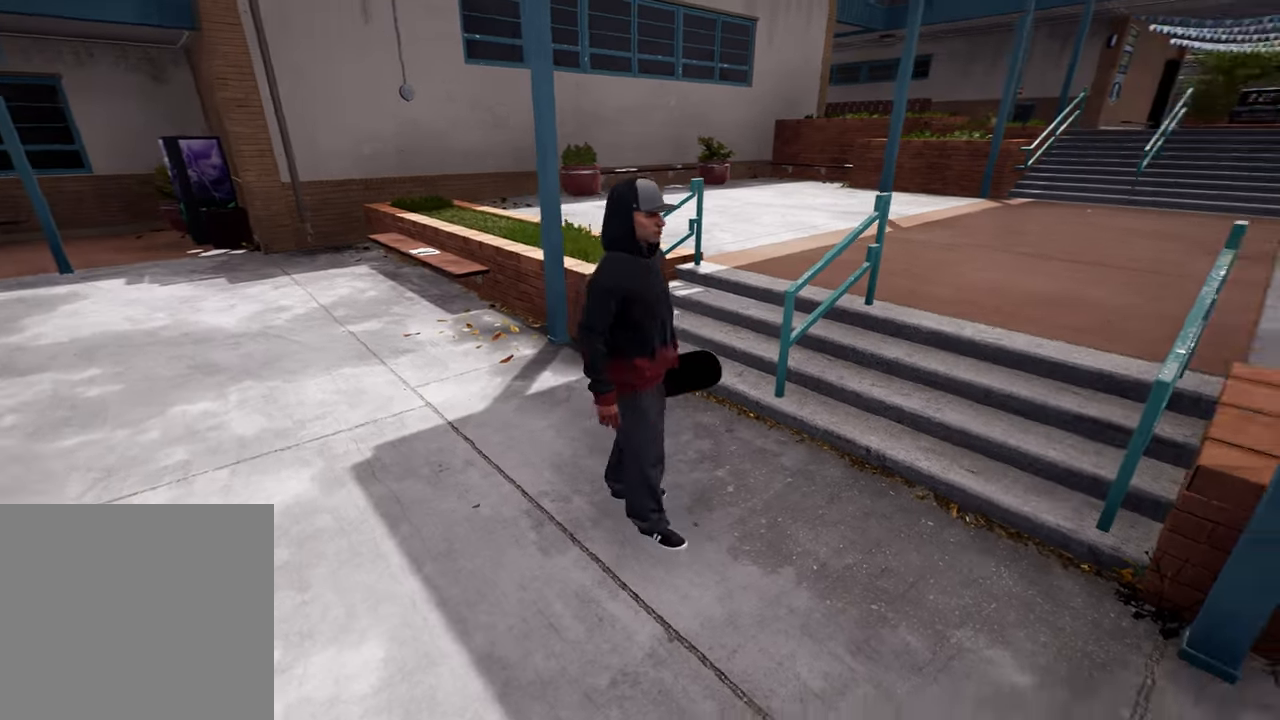
{"buttons": [], "left_stick": "center", "right_stick": "left", "events": [[83, "right_stick", "center"], [200, "left_stick", "up-right"], [367, "right_stick", "left"], [433, "left_stick", "center"]]}
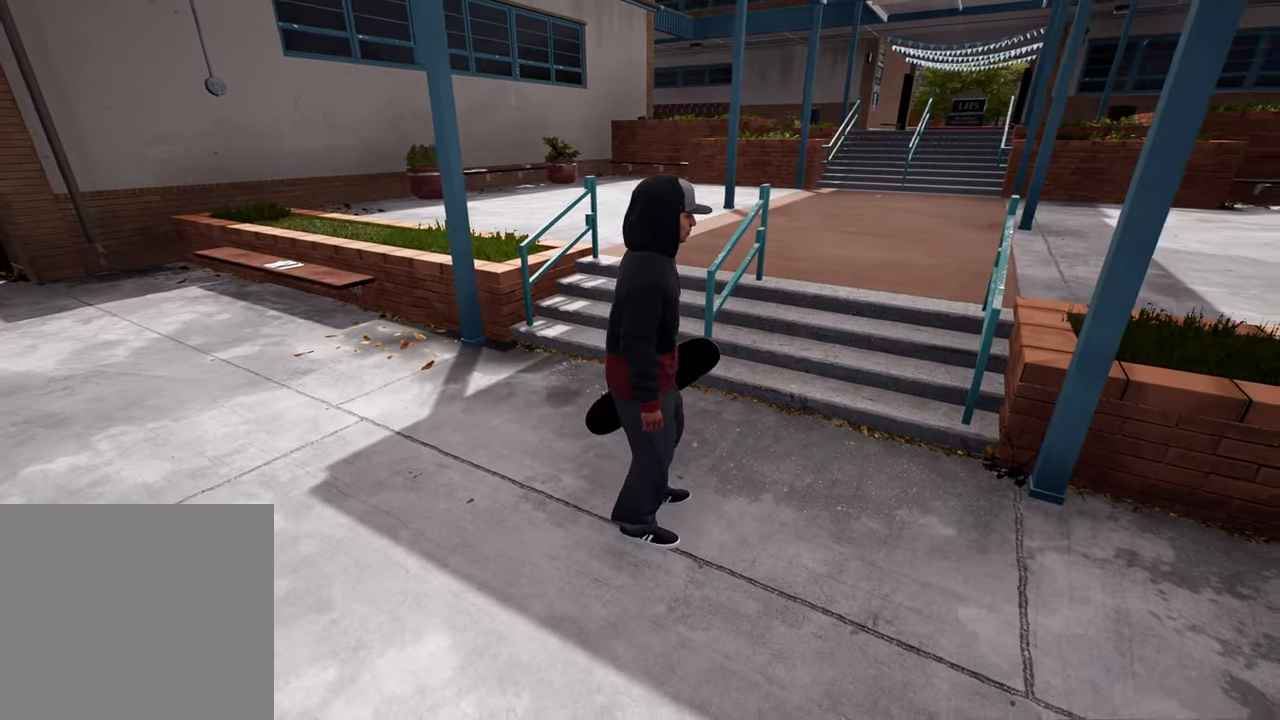
{"buttons": [], "left_stick": "center", "right_stick": "center", "events": [[183, "left_stick", "up-right"], [417, "right_stick", "center"], [433, "left_stick", "center"]]}
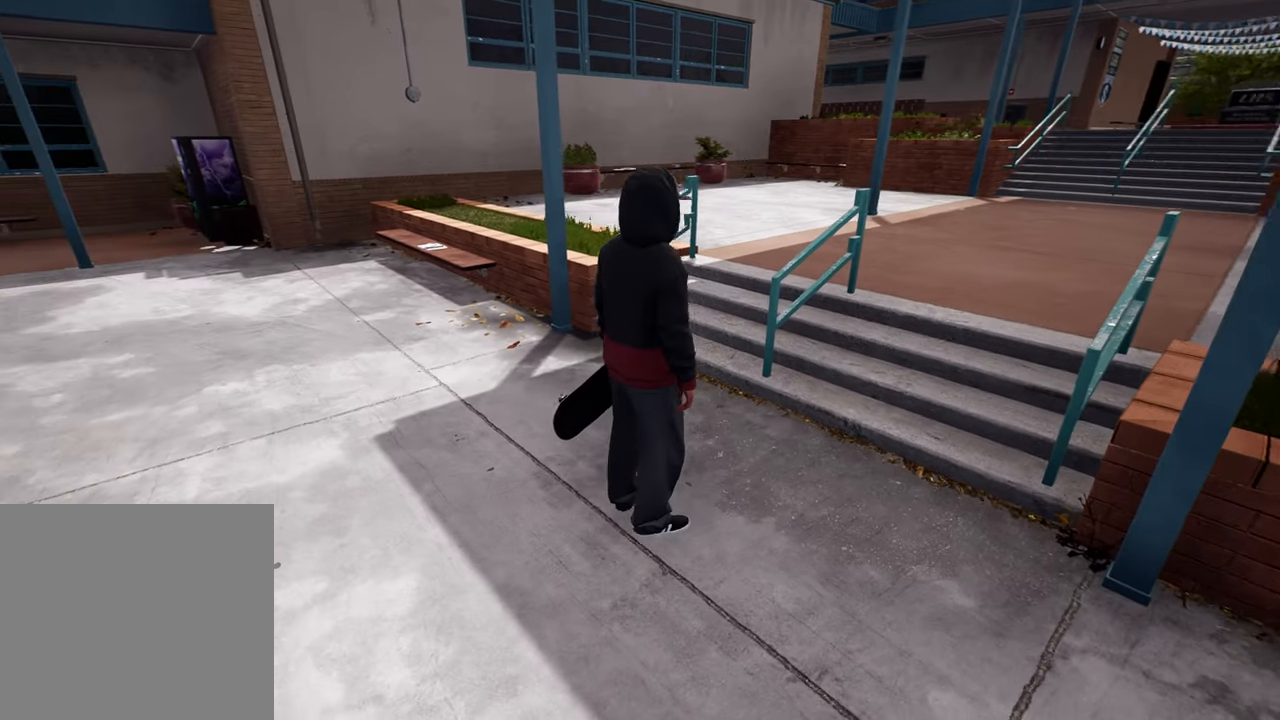
{"buttons": [], "left_stick": "up-right", "right_stick": "center", "events": [[133, "left_stick", "up-right"]]}
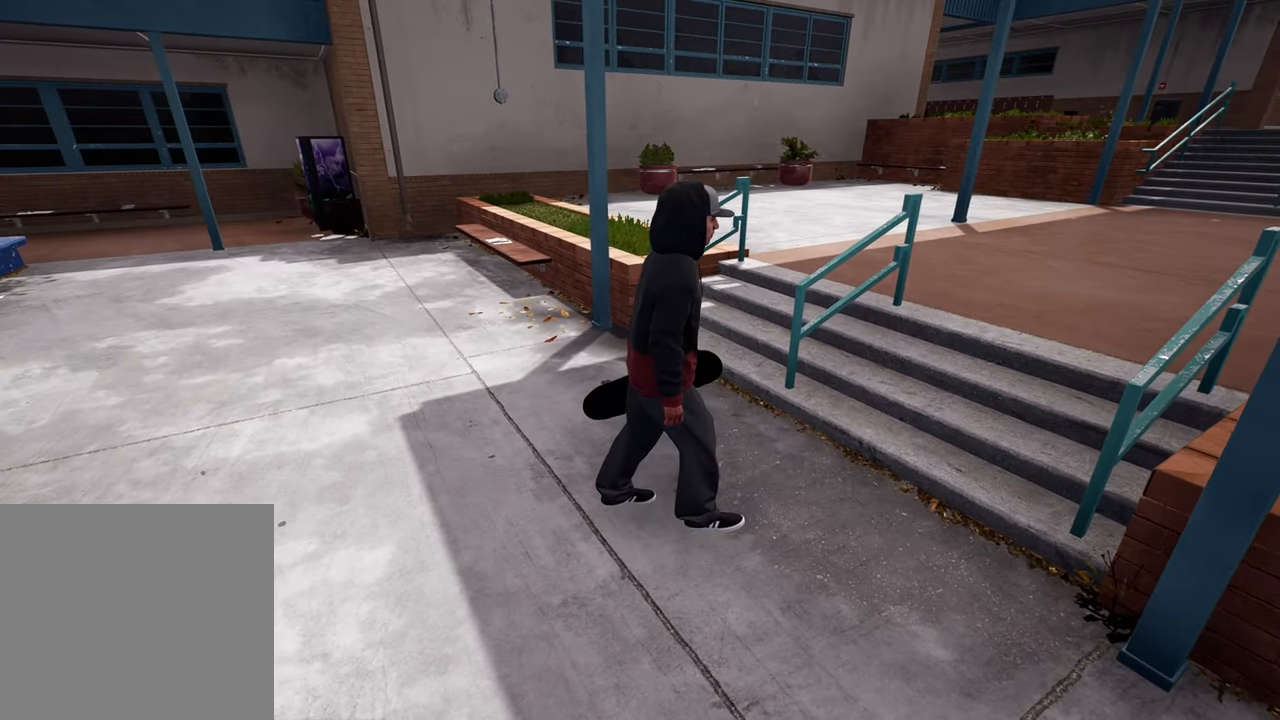
{"buttons": [], "left_stick": "up-right", "right_stick": "right", "events": [[183, "right_stick", "right"]]}
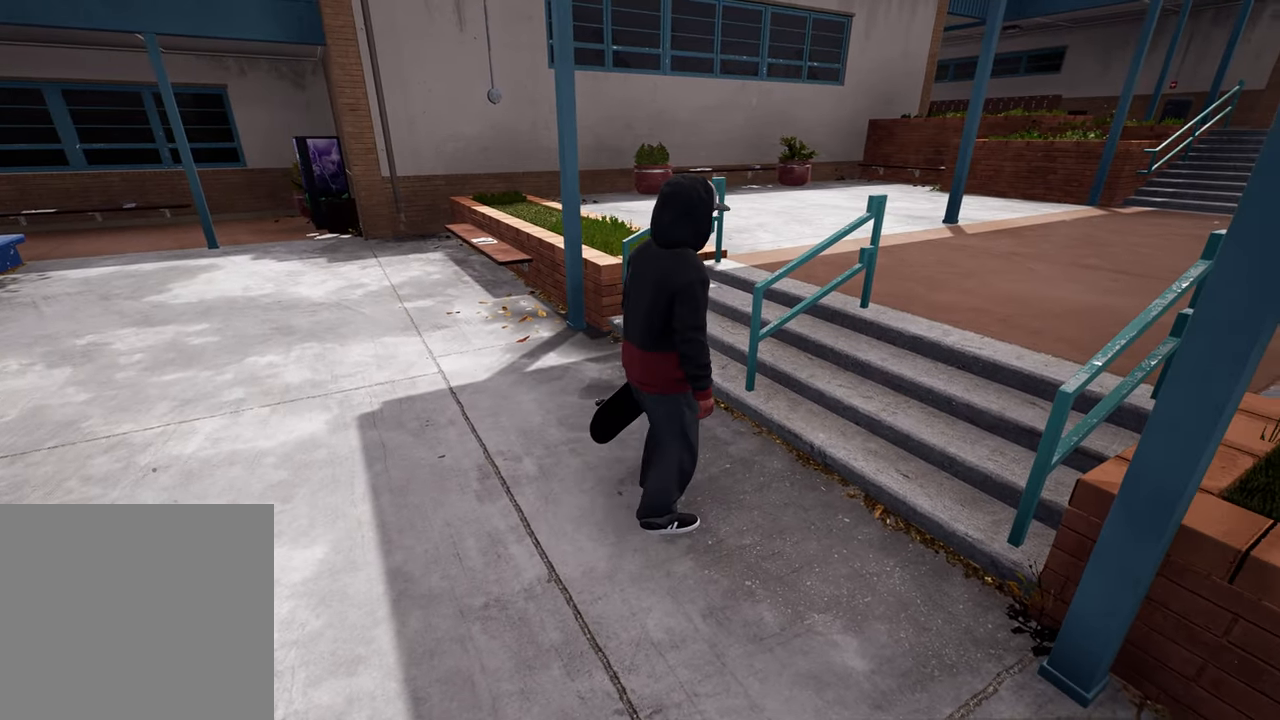
{"buttons": [], "left_stick": "up", "right_stick": "right", "events": [[450, "left_stick", "up"]]}
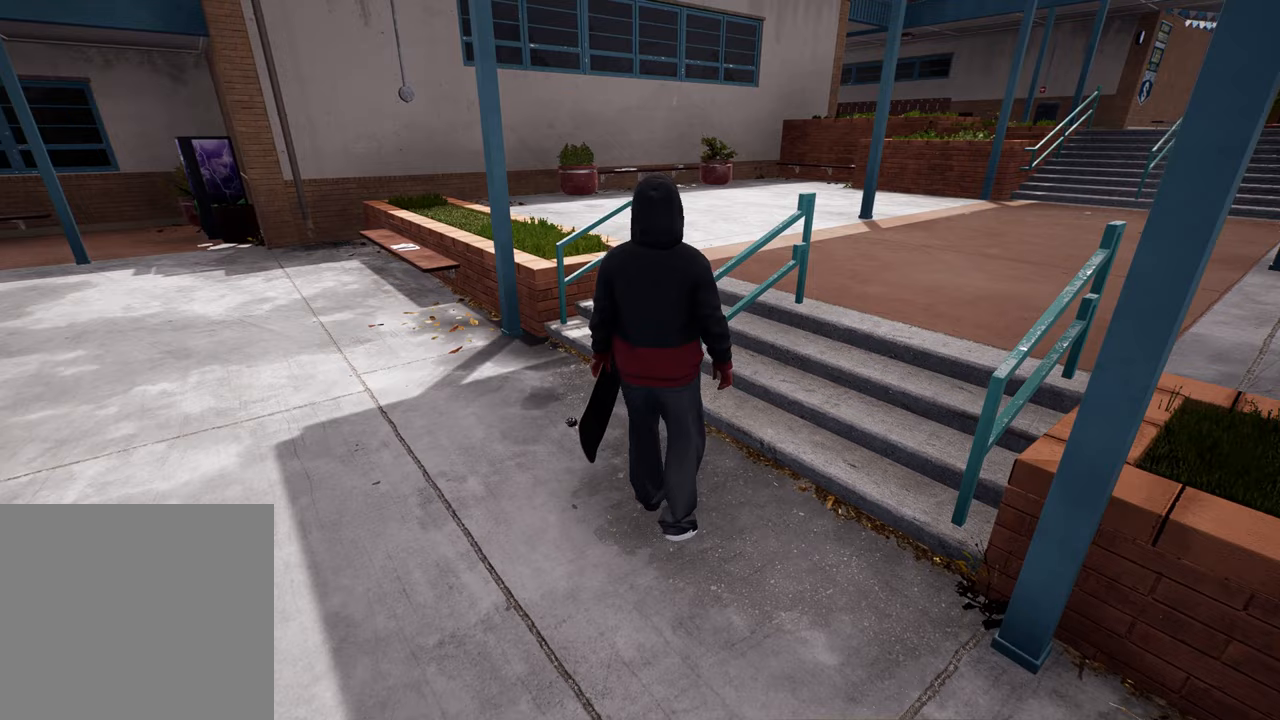
{"buttons": [], "left_stick": "up", "right_stick": "center", "events": [[50, "left_stick", "center"], [67, "right_stick", "center"], [483, "left_stick", "up"]]}
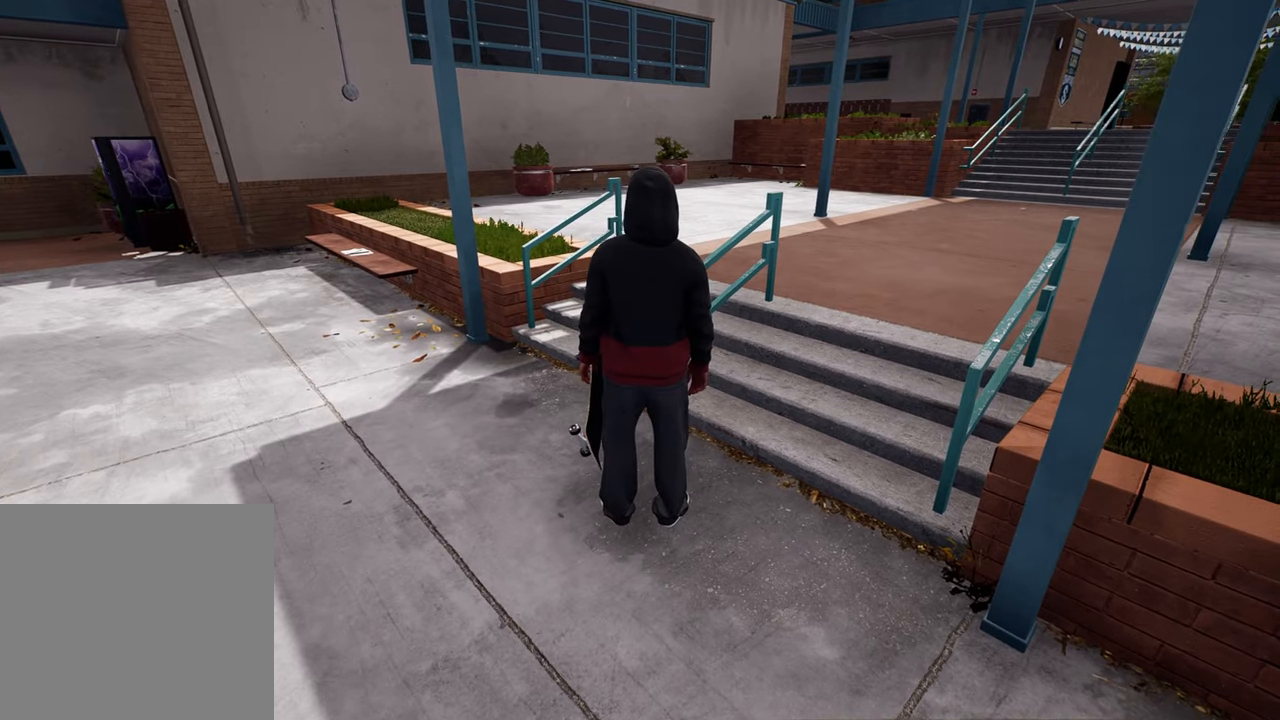
{"buttons": [], "left_stick": "up", "right_stick": "center", "events": []}
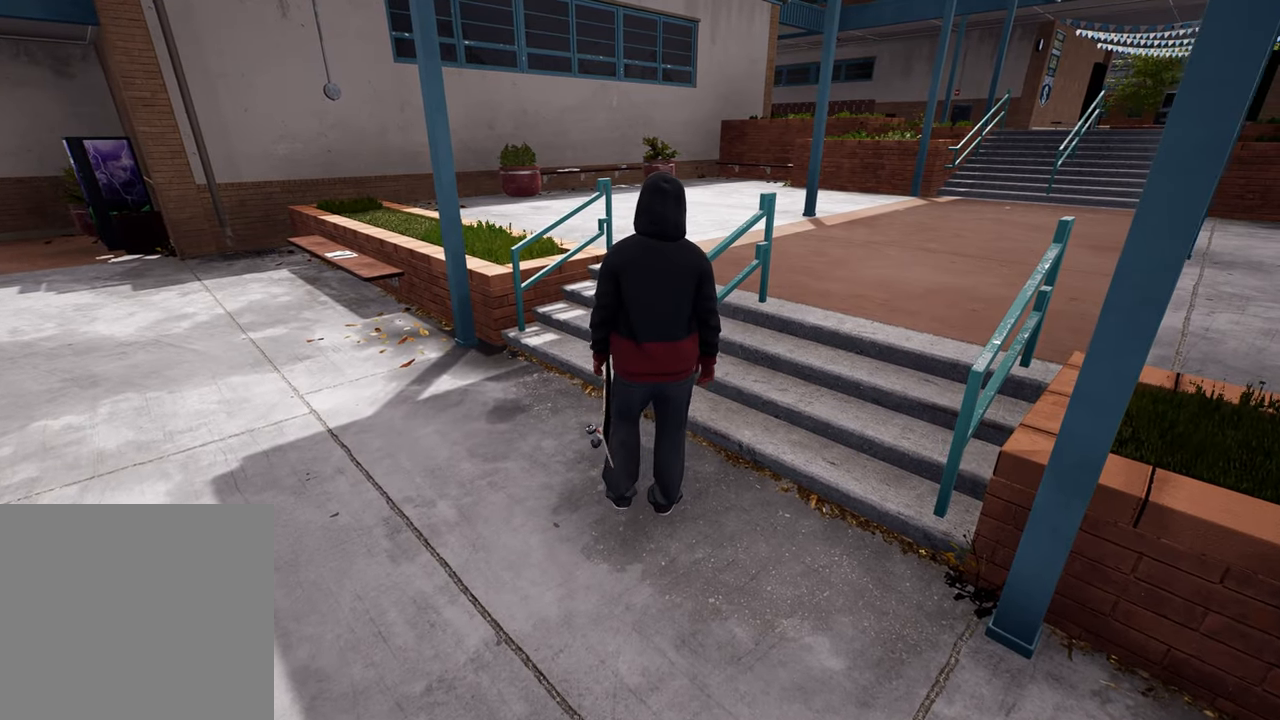
{"buttons": [], "left_stick": "up-right", "right_stick": "right", "events": [[67, "right_stick", "right"], [383, "left_stick", "up-right"]]}
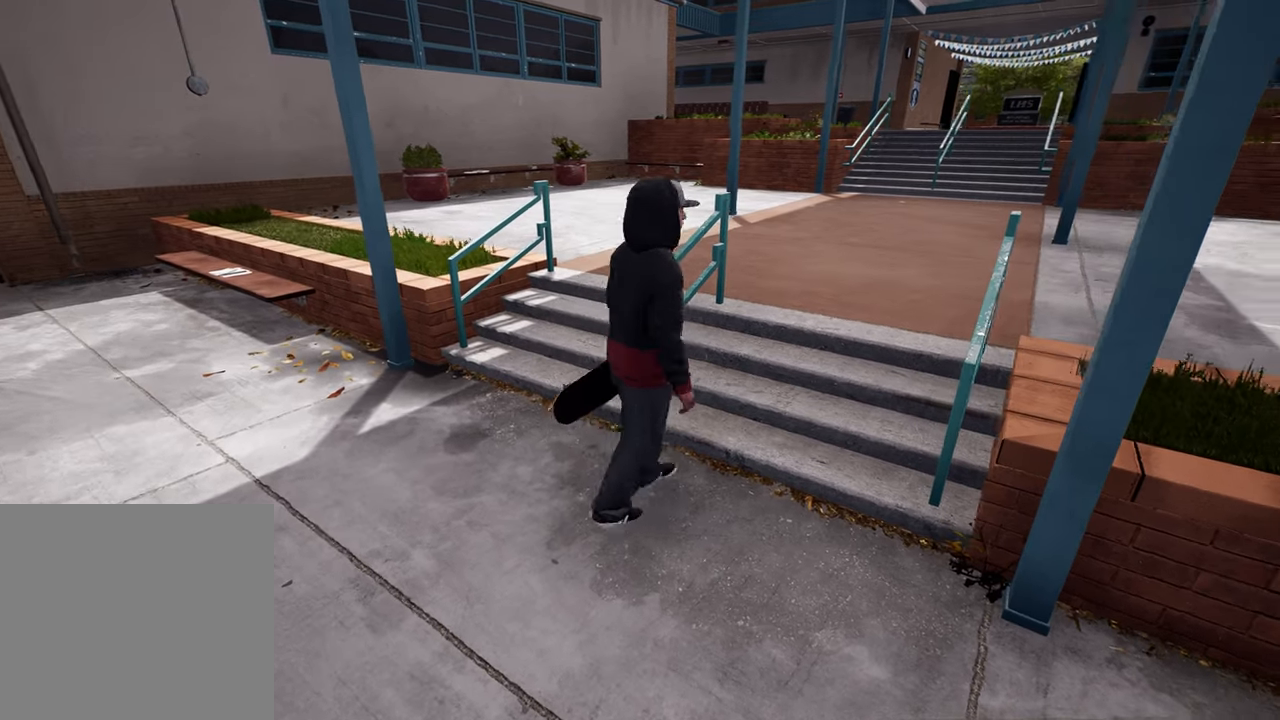
{"buttons": [], "left_stick": "up", "right_stick": "center", "events": [[33, "right_stick", "center"], [383, "left_stick", "up"]]}
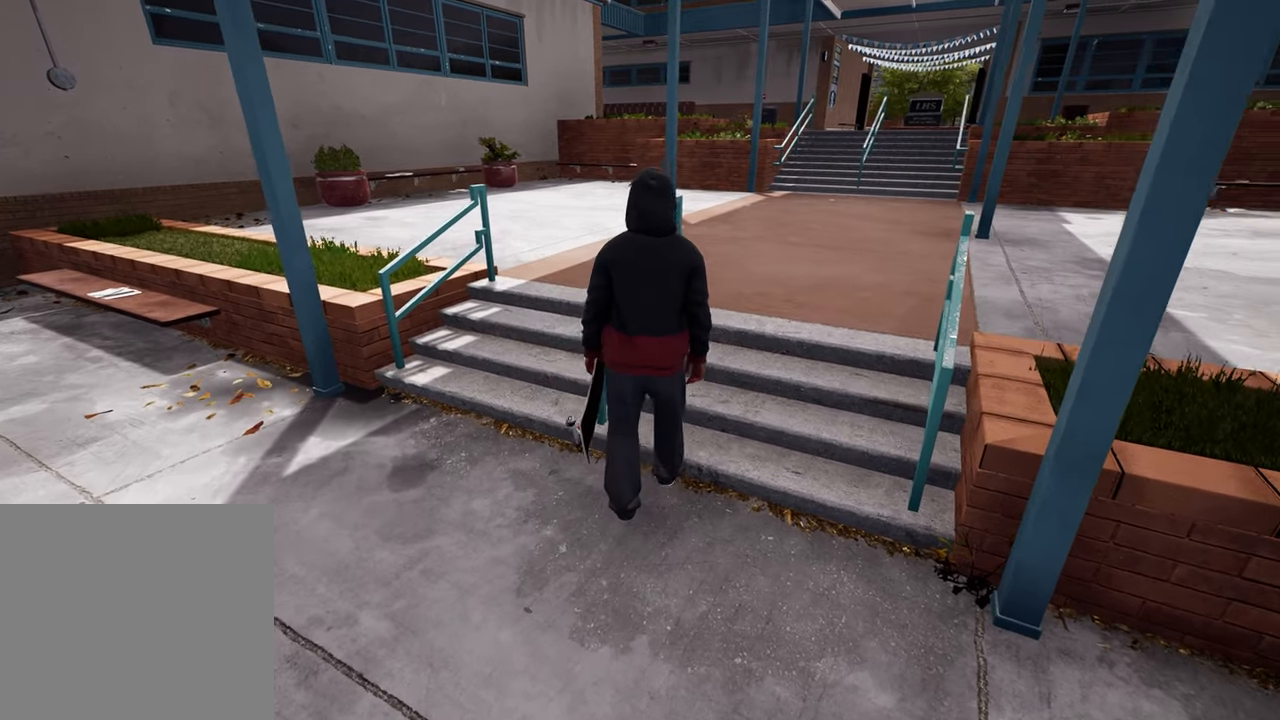
{"buttons": [], "left_stick": "up-right", "right_stick": "up-right", "events": [[83, "right_stick", "right"], [200, "left_stick", "up-right"], [267, "right_stick", "center"], [400, "right_stick", "right"], [483, "right_stick", "up-right"]]}
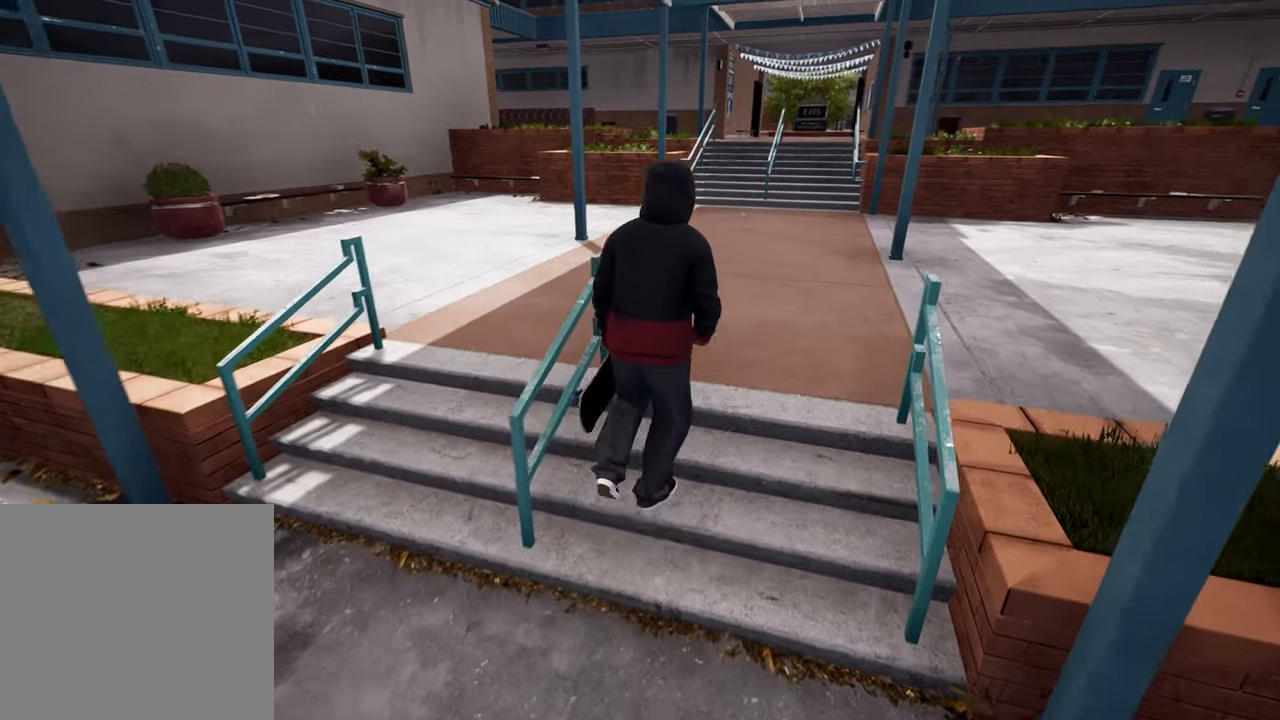
{"buttons": [], "left_stick": "center", "right_stick": "center", "events": [[150, "right_stick", "up"], [200, "left_stick", "up"], [317, "right_stick", "center"], [333, "left_stick", "center"]]}
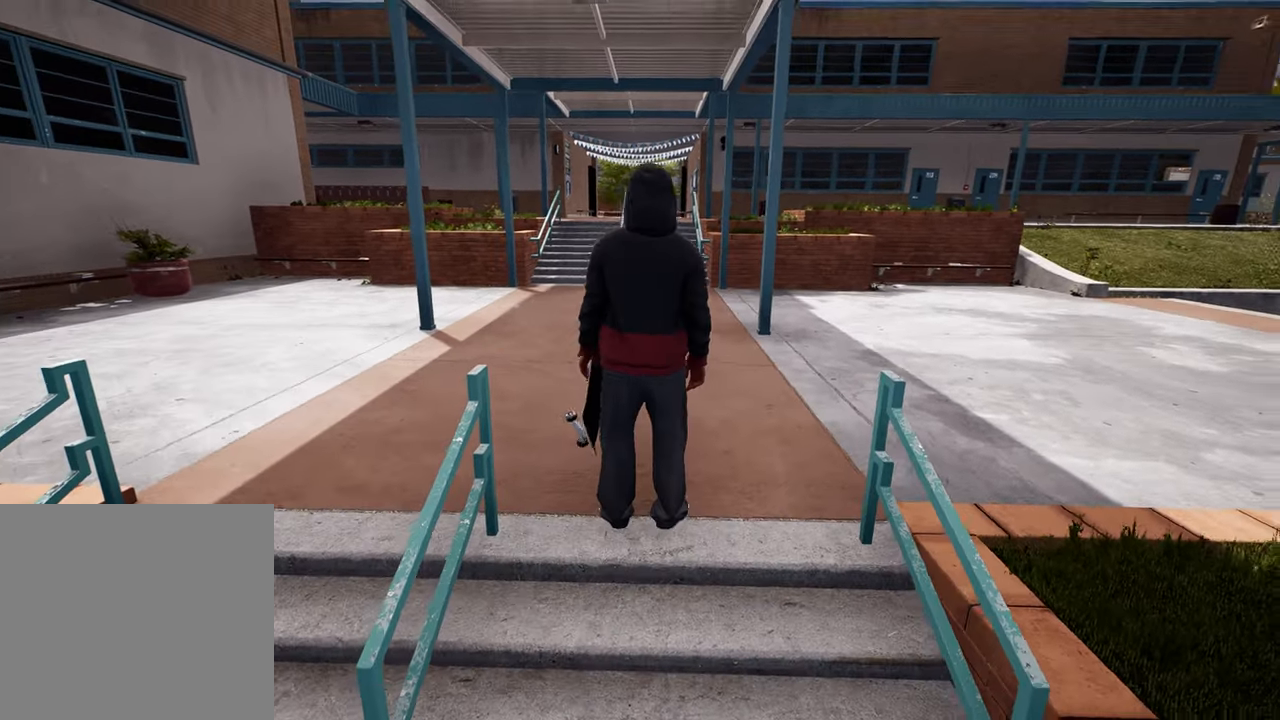
{"buttons": ["A"], "left_stick": "down", "right_stick": "center", "events": [[33, "left_stick", "down"], [150, "A", "down"], [317, "A", "up"], [500, "A", "down"]]}
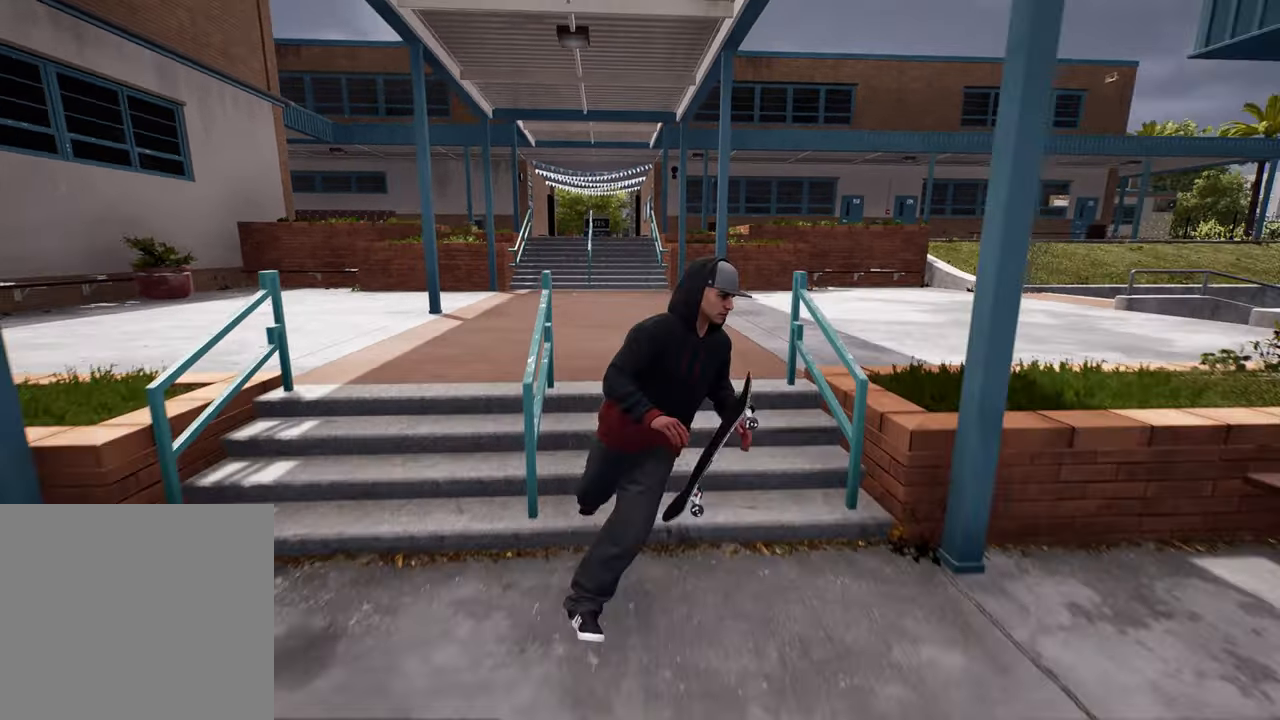
{"buttons": [], "left_stick": "down", "right_stick": "center", "events": [[117, "A", "up"], [233, "A", "down"], [333, "A", "up"]]}
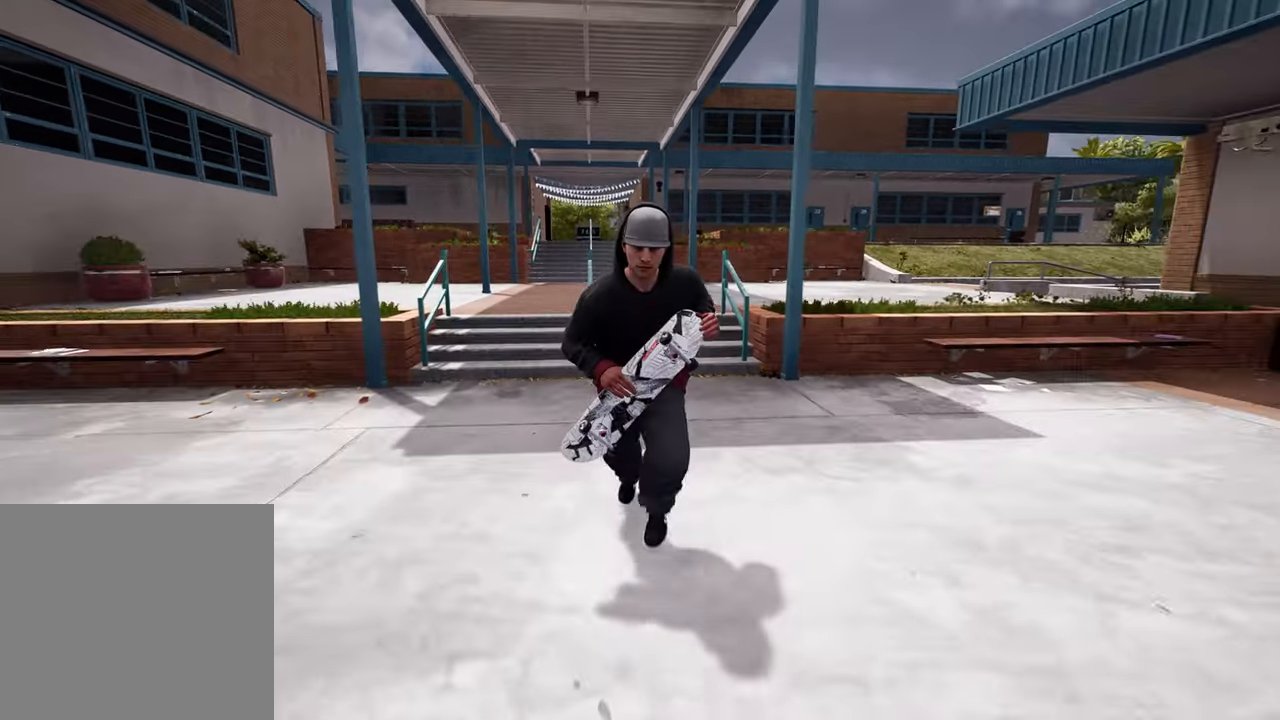
{"buttons": [], "left_stick": "down", "right_stick": "center", "events": []}
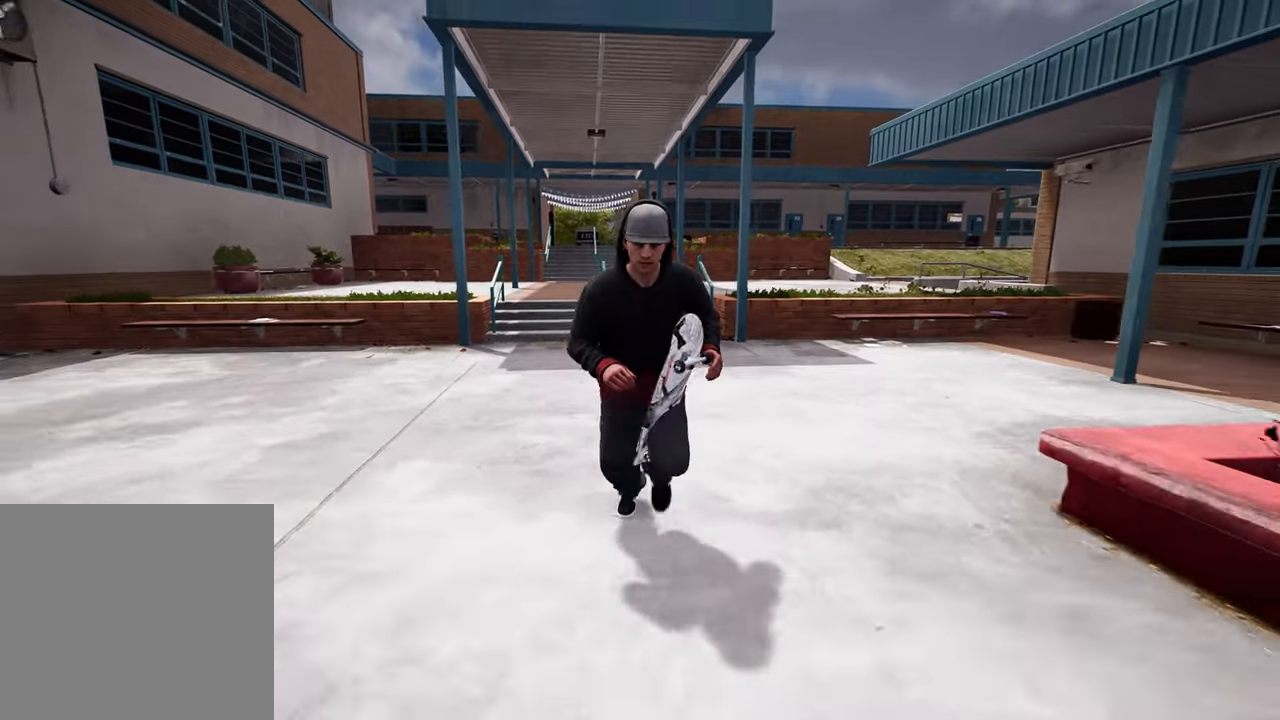
{"buttons": [], "left_stick": "down", "right_stick": "right", "events": [[367, "right_stick", "right"]]}
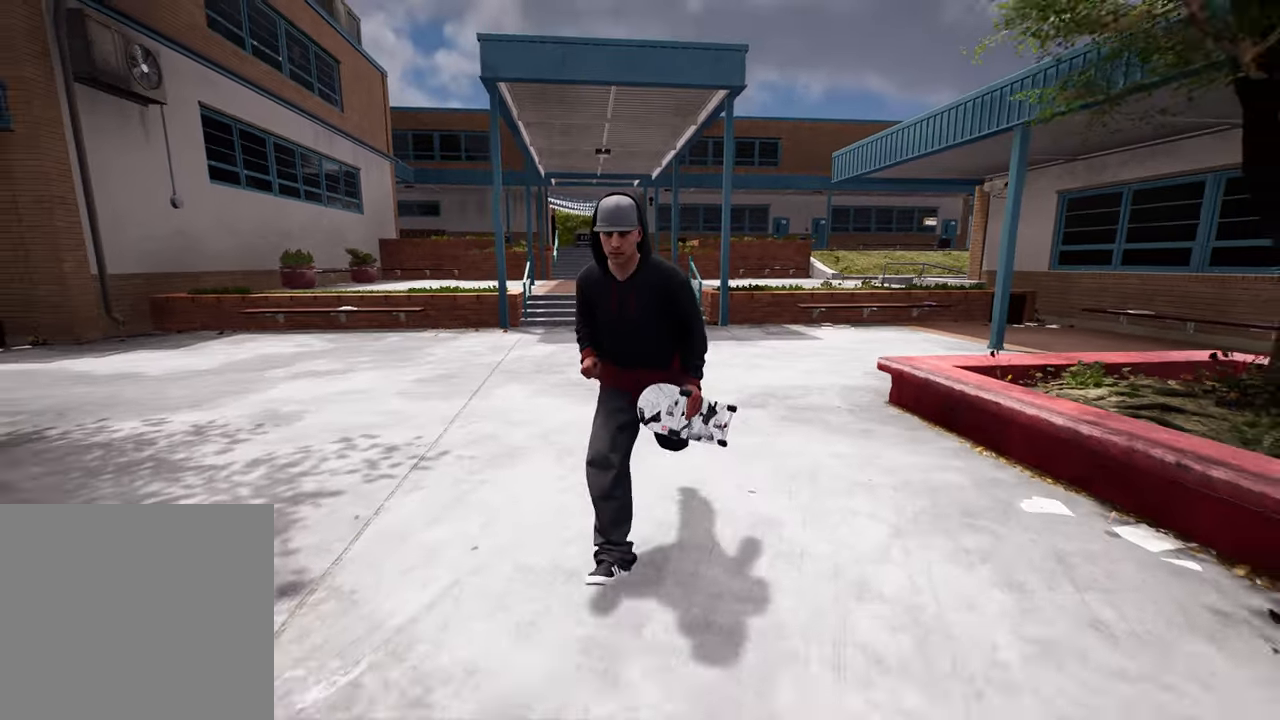
{"buttons": [], "left_stick": "up", "right_stick": "center", "events": [[100, "right_stick", "center"], [300, "left_stick", "left"], [350, "left_stick", "up"]]}
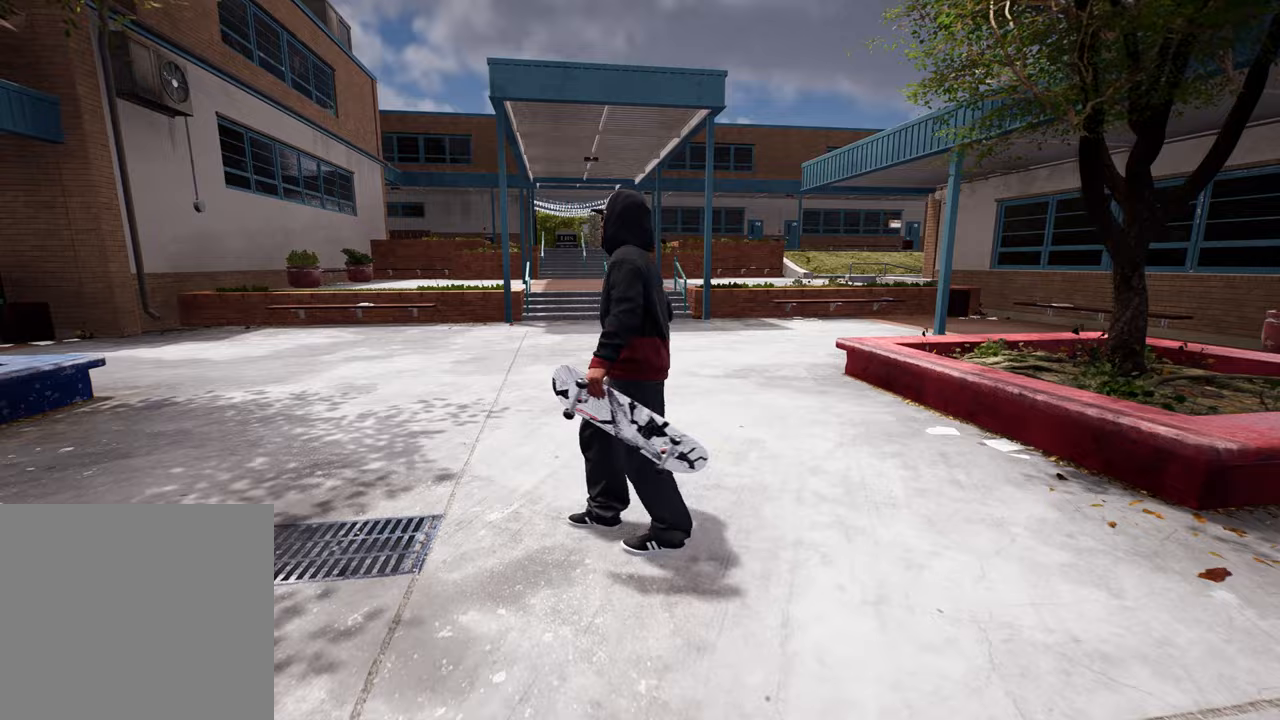
{"buttons": ["L2"], "left_stick": "center", "right_stick": "center", "events": [[200, "left_stick", "center"], [500, "L2", "down"]]}
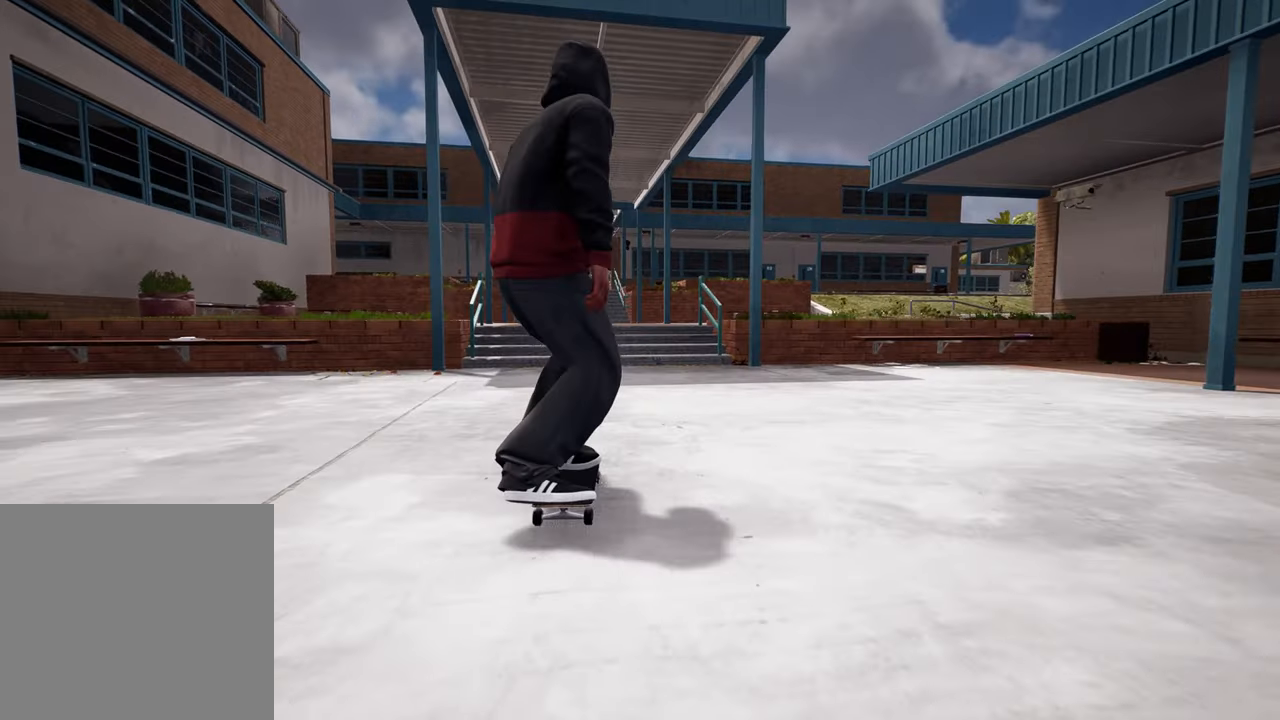
{"buttons": [], "left_stick": "center", "right_stick": "center", "events": [[183, "L2", "up"]]}
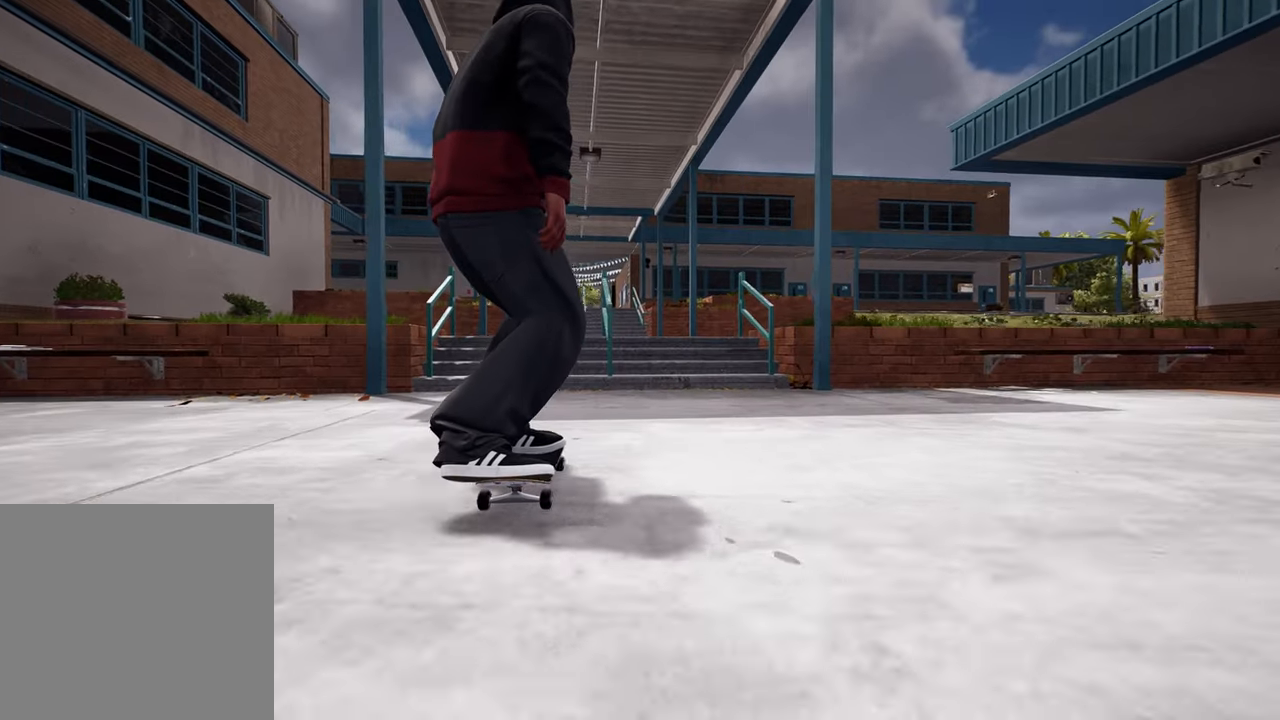
{"buttons": [], "left_stick": "center", "right_stick": "down", "events": [[200, "R2", "down"], [283, "R2", "up"], [417, "right_stick", "down"]]}
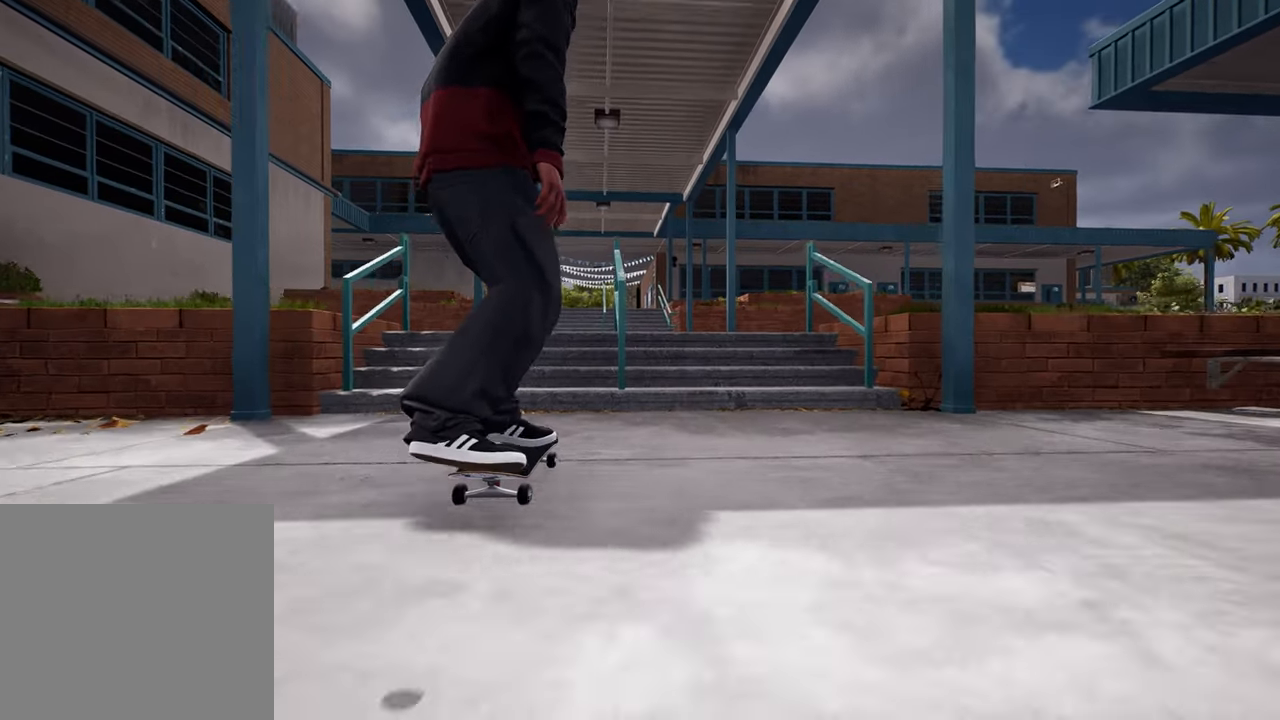
{"buttons": [], "left_stick": "up", "right_stick": "center", "events": [[183, "R2", "down"], [183, "left_stick", "up"], [217, "right_stick", "center"], [333, "R2", "up"]]}
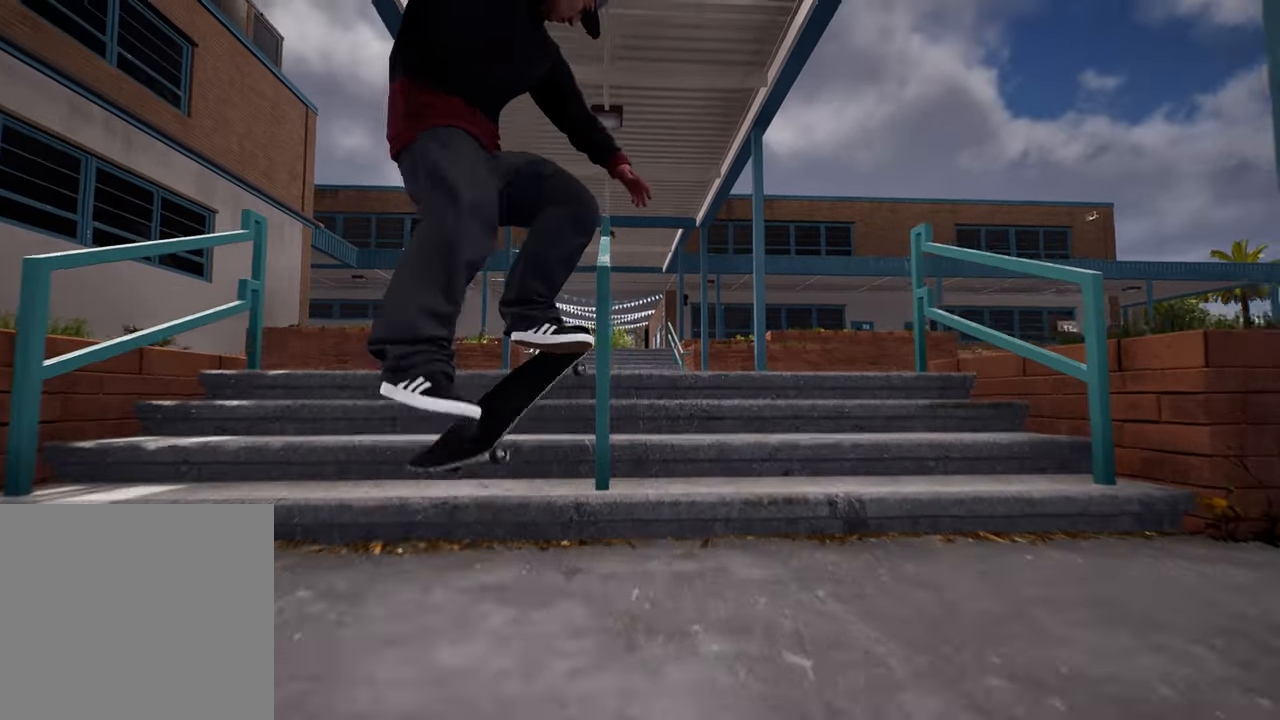
{"buttons": [], "left_stick": "center", "right_stick": "center", "events": [[183, "right_stick", "down"], [200, "R2", "down"], [283, "left_stick", "center"], [300, "right_stick", "center"], [400, "R2", "up"]]}
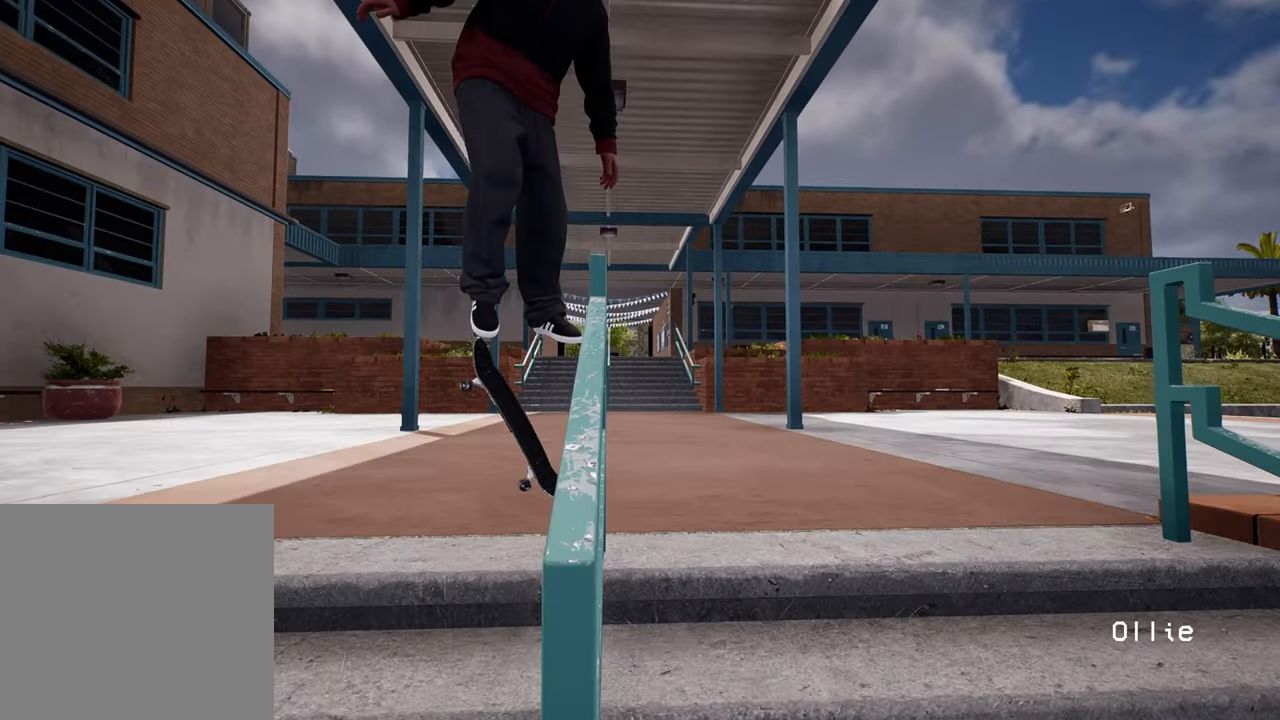
{"buttons": [], "left_stick": "center", "right_stick": "center", "events": []}
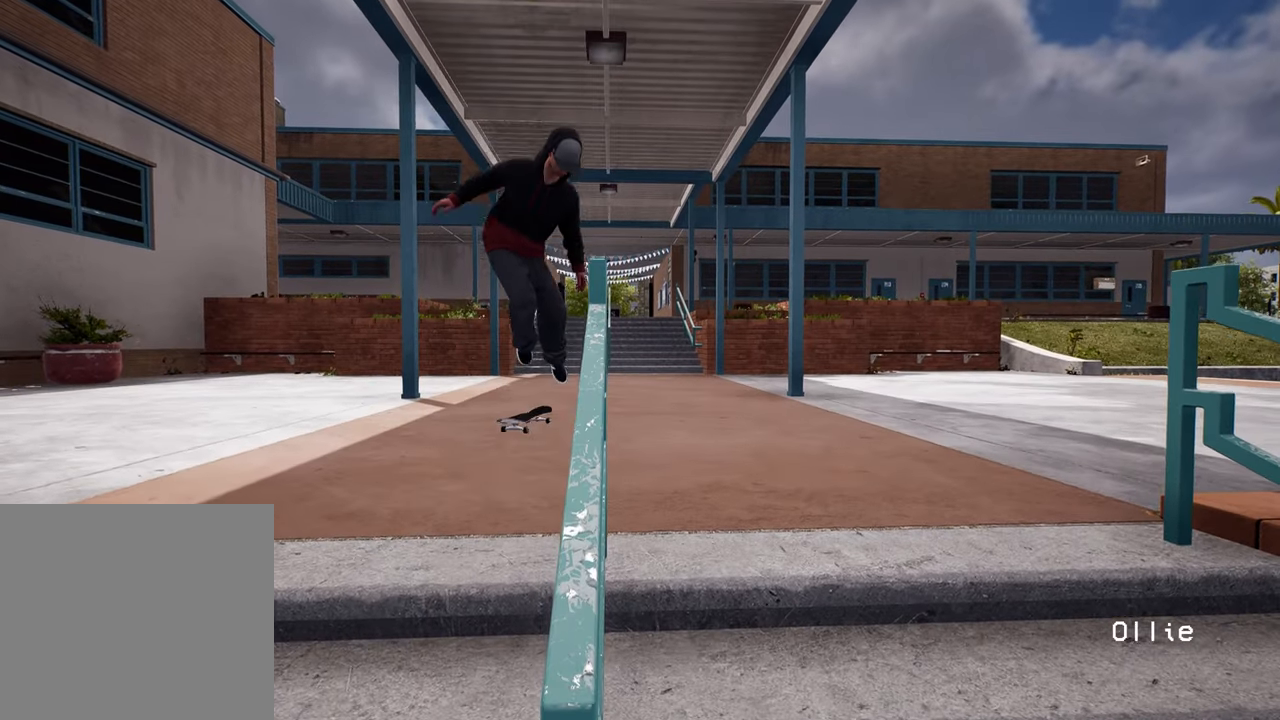
{"buttons": [], "left_stick": "center", "right_stick": "center", "events": []}
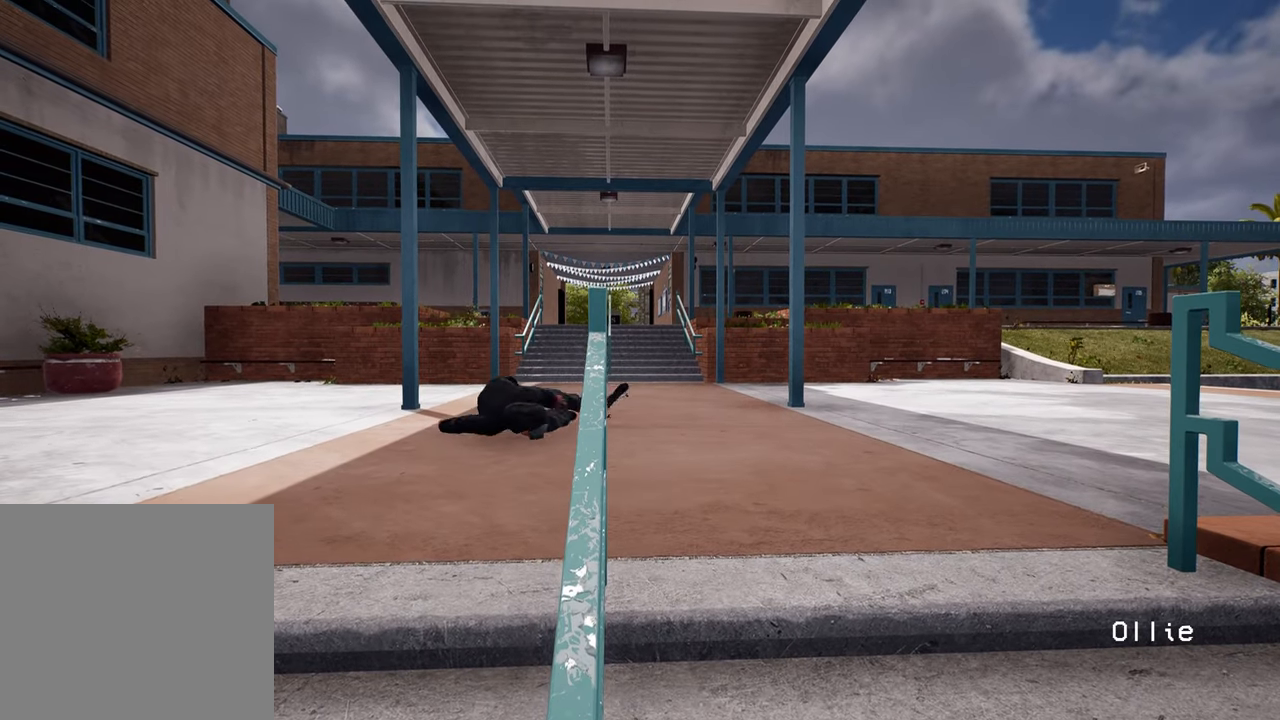
{"buttons": [], "left_stick": "center", "right_stick": "center", "events": []}
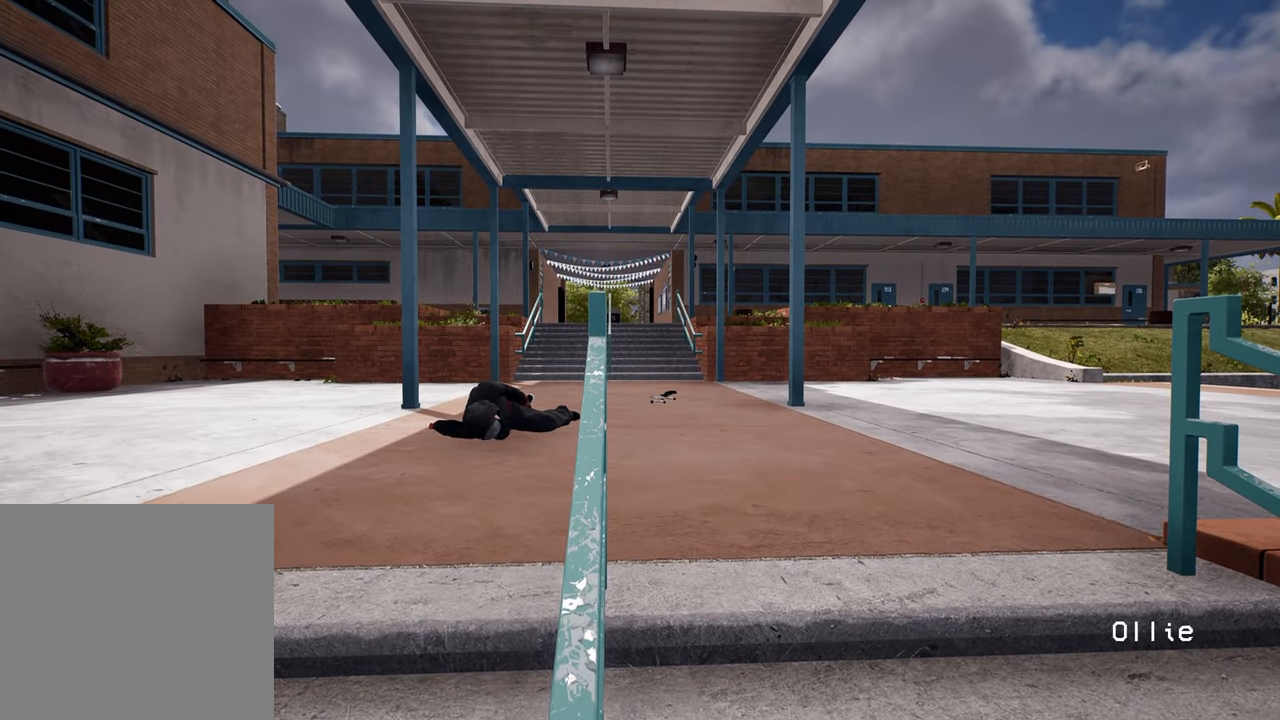
{"buttons": [], "left_stick": "center", "right_stick": "center", "events": []}
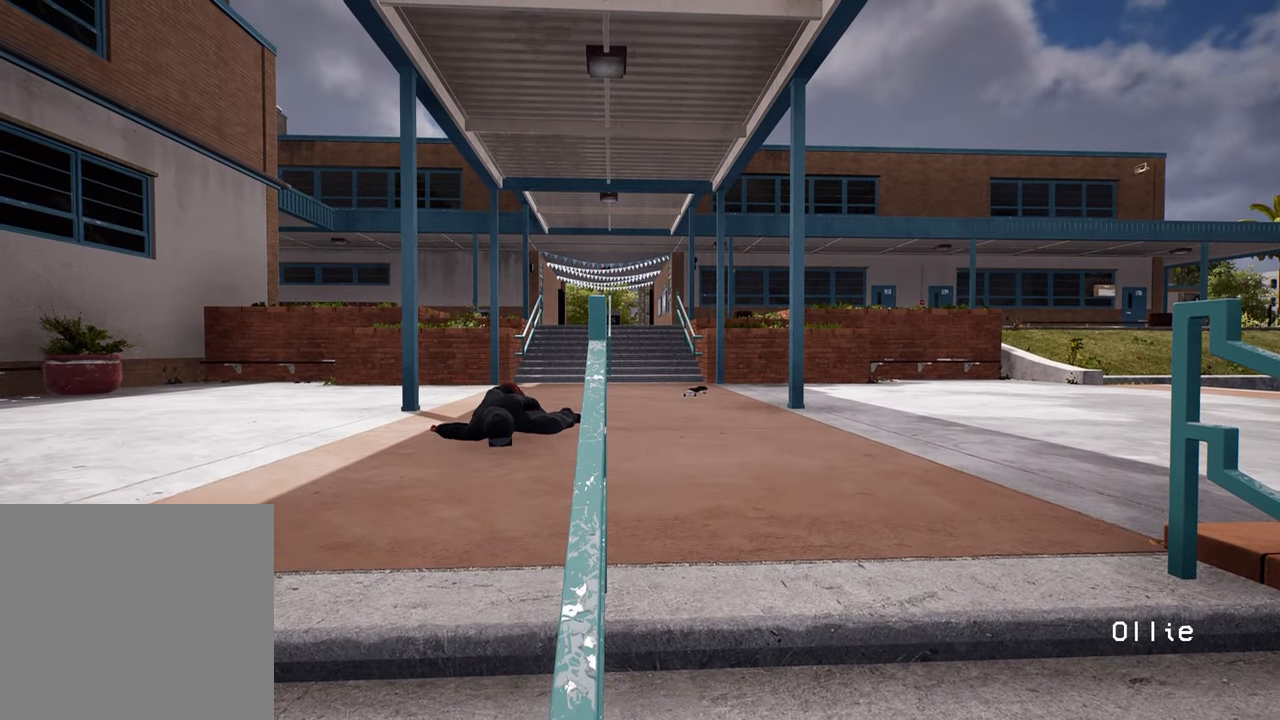
{"buttons": [], "left_stick": "center", "right_stick": "center", "events": []}
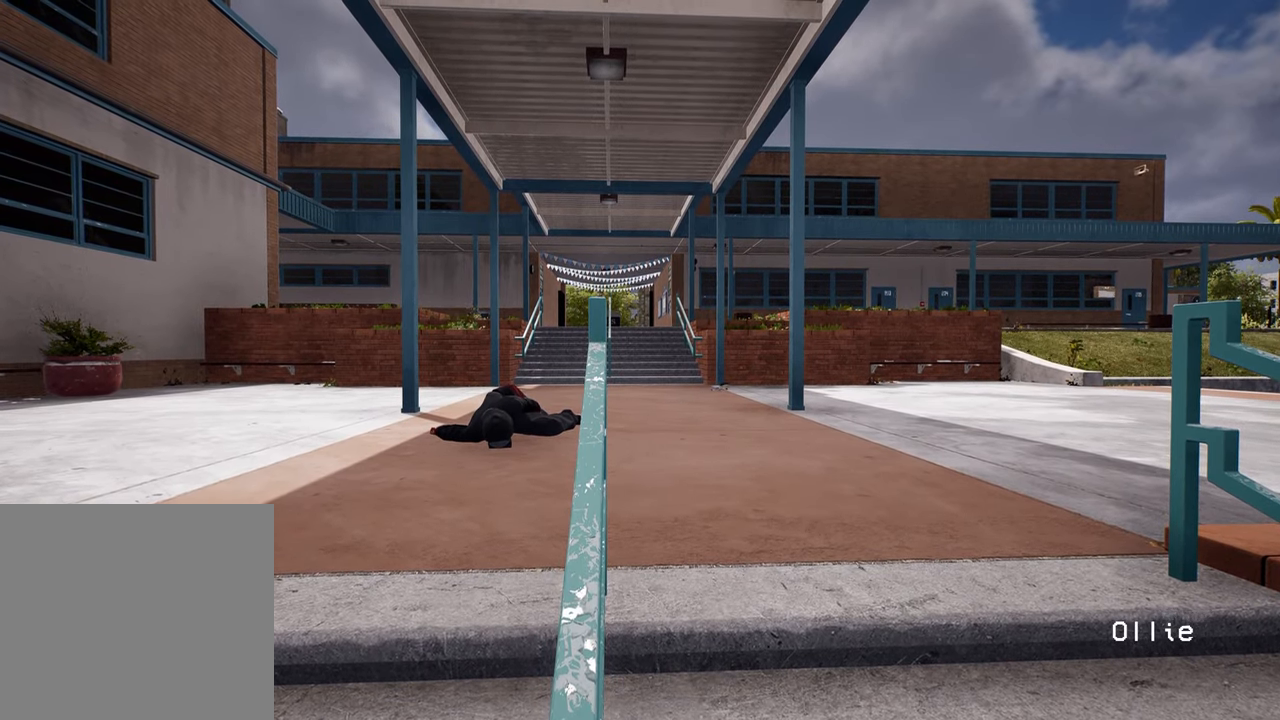
{"buttons": [], "left_stick": "center", "right_stick": "center", "events": []}
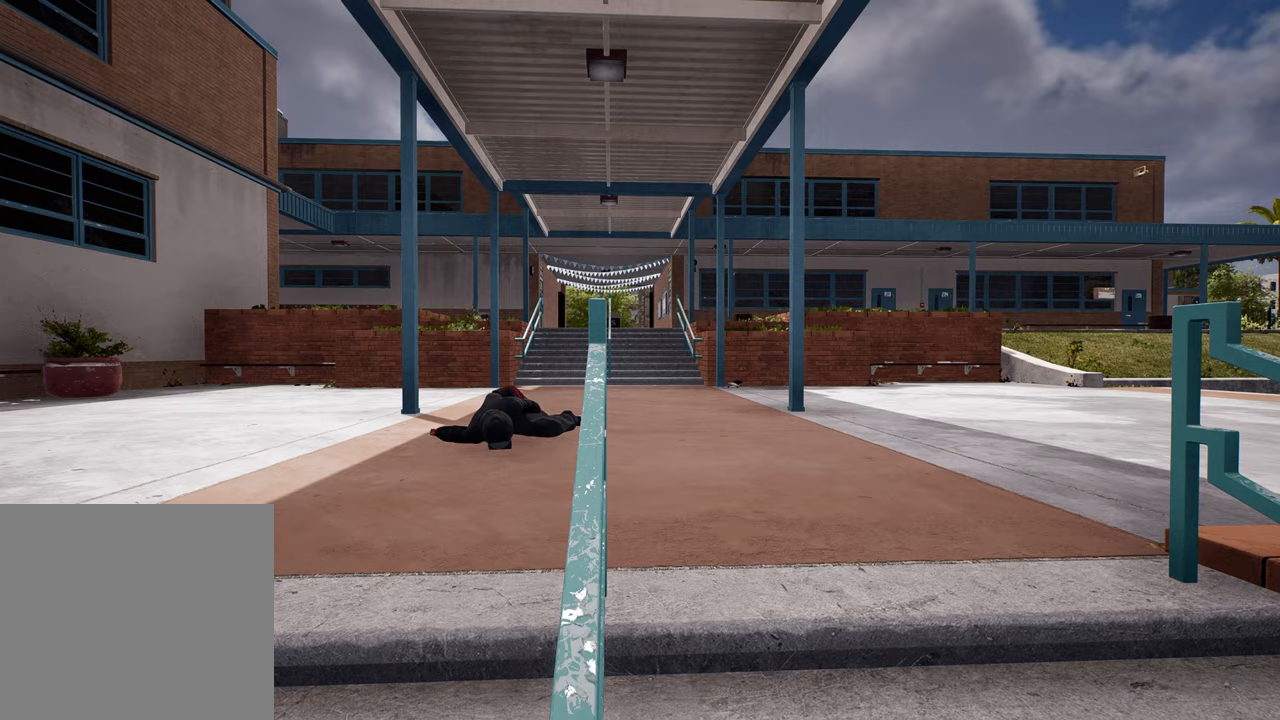
{"buttons": [], "left_stick": "center", "right_stick": "center", "events": []}